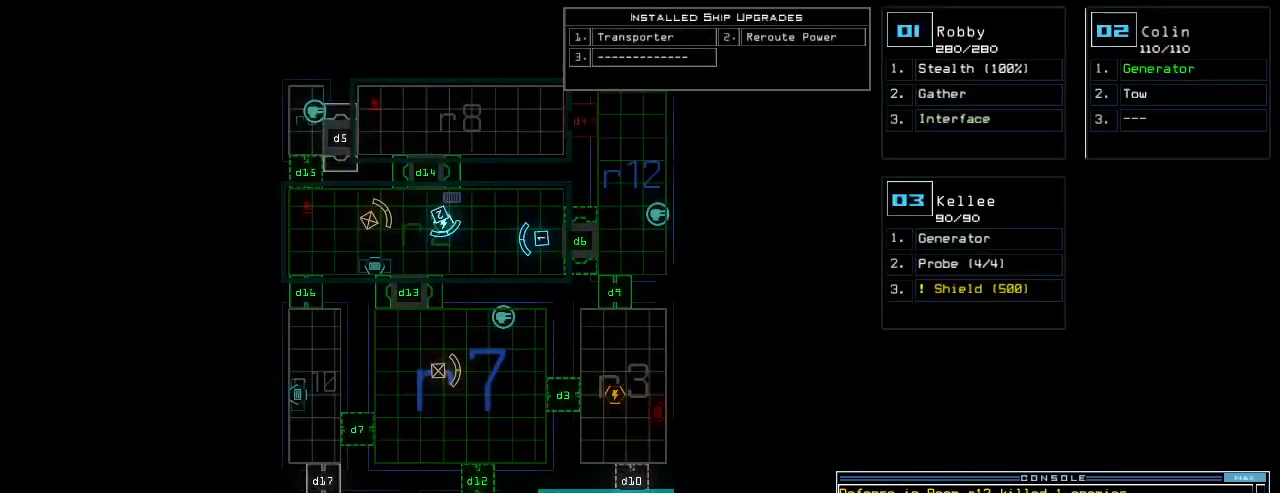
Gameplay with keyboard; each line is a JSON object with the keys held at the frame after it. "events" lists presses ("down") and releases ("up") of ".", "0", "1", "2", "3", "4", "5", "6", "7", "8", "9", "a", "b", "backspace", "c", "caps_lock", "comma", "ctrl_l", "ctrl_r", "d", "down", "e", "equals", "escape", "f", "f5", "g", "h", "i", "j", "k", "l", "left", "m", "minus", "n", "num3", "num9", "o", "p", "plus", "q", "quote", "r", "return", "right", "s", "semicolon", "shift_l", "shift_r", "space", "t", "tab", "tilde", "u", "up", "v", "w", "x", "y" and "z" between this image and that frame as [ms after this image, input, new state], when the widget could be followed in between. No other keys are recorded. Mouse input is not recorded.
{"keys": [], "events": [[60, "down", "up"]]}
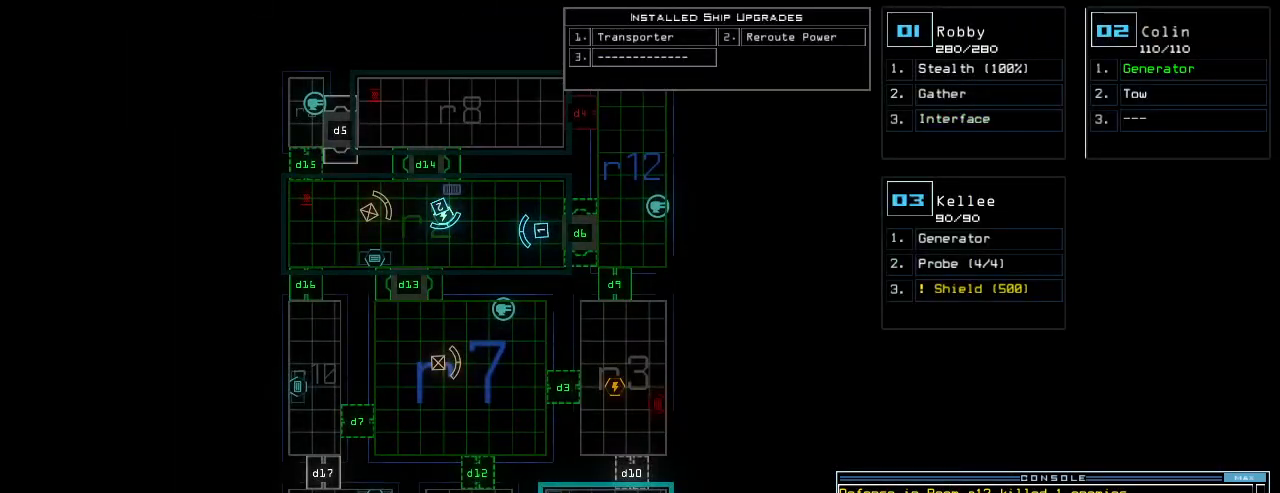
{"keys": ["1"], "events": [[260, "d", "down"], [360, "d", "up"], [480, "1", "down"]]}
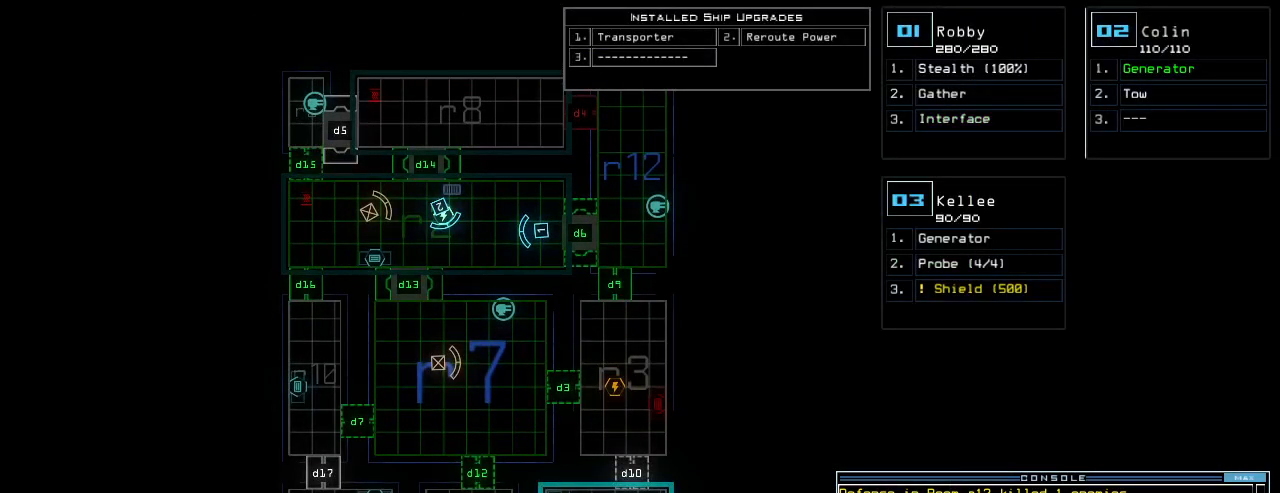
{"keys": [], "events": [[40, "1", "up"], [120, "2", "down"], [180, "return", "down"], [200, "2", "up"], [260, "return", "up"]]}
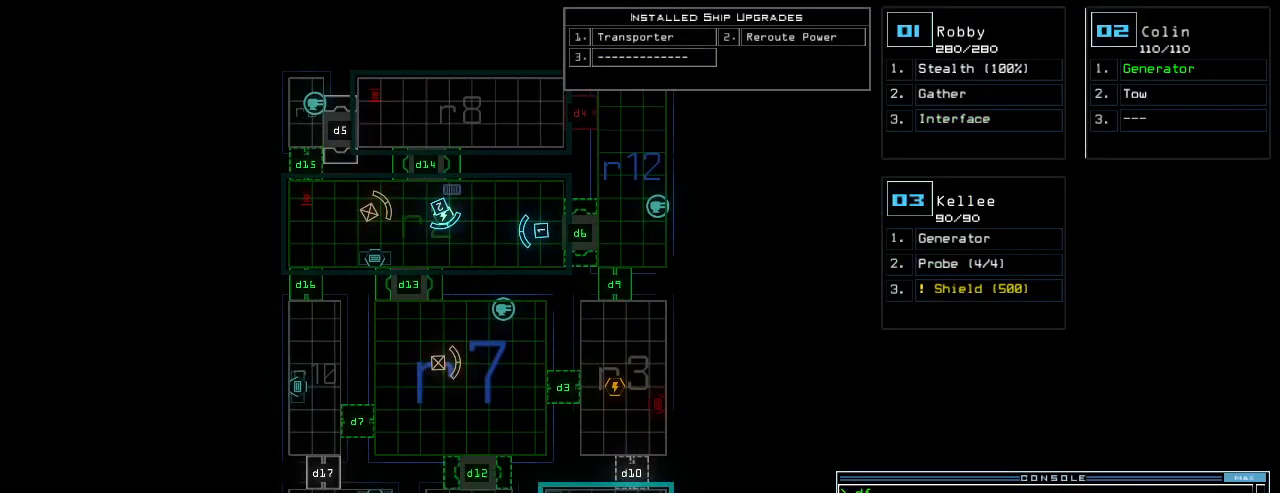
{"keys": ["space"], "events": [[240, "r", "down"], [280, "e", "down"], [300, "r", "up"], [400, "e", "up"], [400, "r", "down"], [480, "r", "up"], [500, "space", "down"]]}
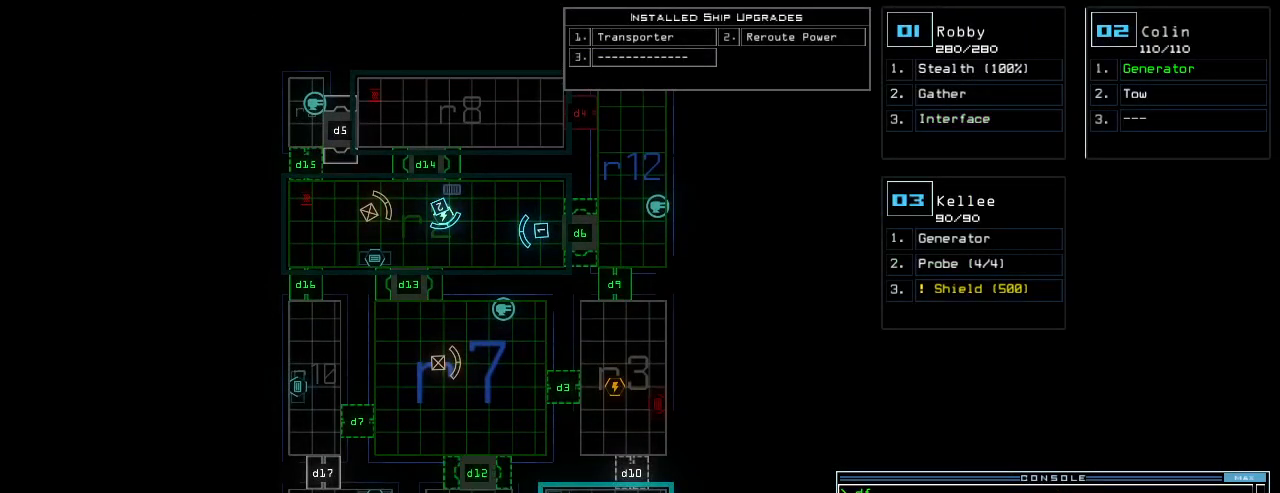
{"keys": [], "events": [[80, "space", "up"], [100, "r", "down"], [200, "r", "up"], [300, "2", "down"], [400, "2", "up"], [400, "space", "down"], [500, "space", "up"]]}
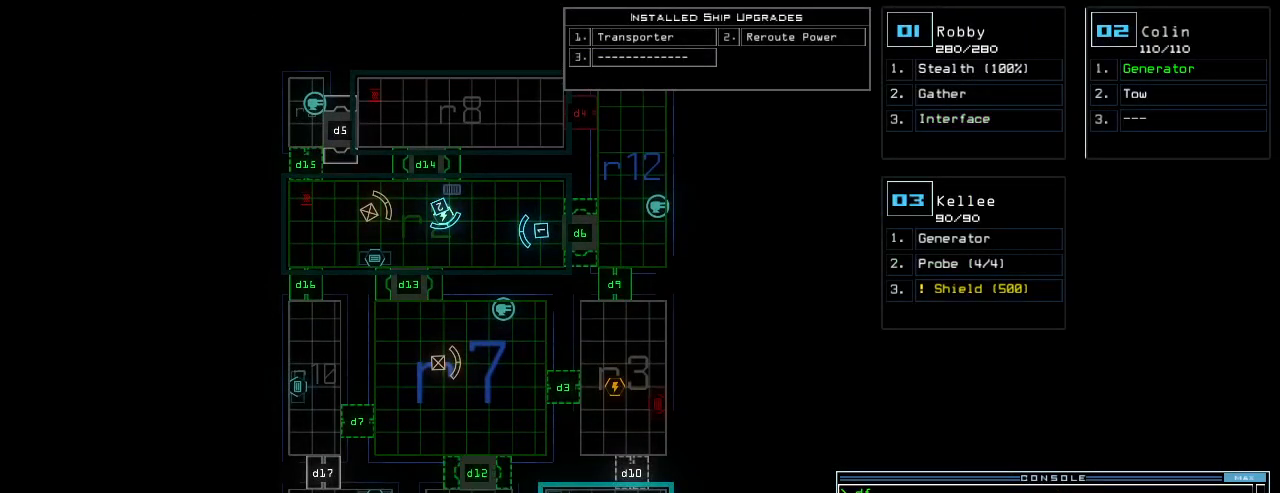
{"keys": ["r", "space"], "events": [[20, "r", "down"], [100, "r", "up"], [360, "7", "down"], [420, "space", "down"], [460, "7", "up"], [460, "r", "down"]]}
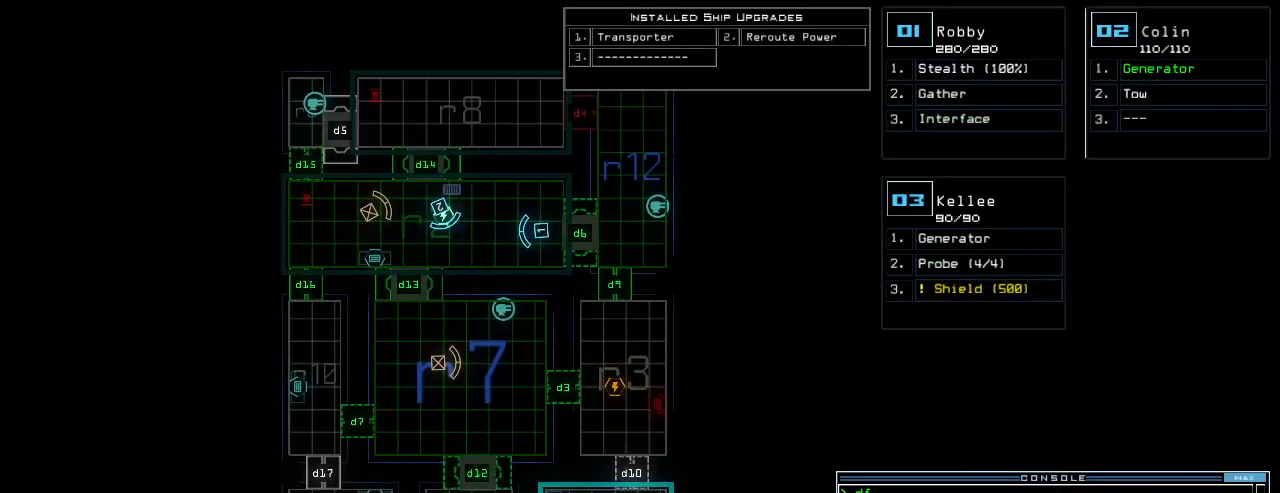
{"keys": [], "events": [[20, "space", "up"], [60, "r", "up"]]}
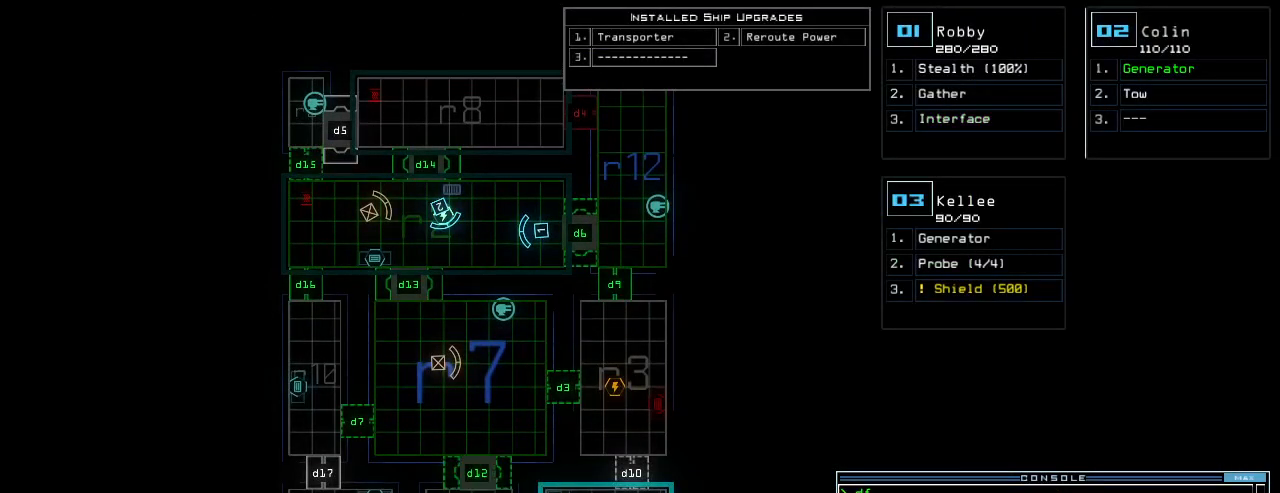
{"keys": [], "events": [[80, "5", "down"], [140, "return", "down"], [160, "5", "up"], [180, "return", "up"]]}
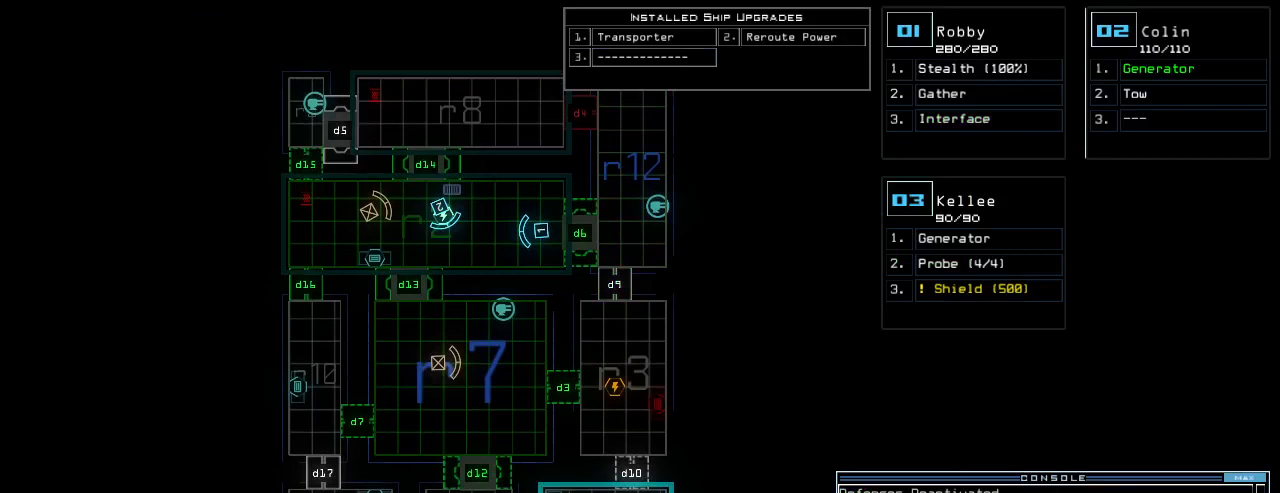
{"keys": [], "events": [[260, "r", "down"], [300, "e", "down"], [400, "e", "up"], [420, "r", "up"], [420, "space", "down"], [500, "space", "up"]]}
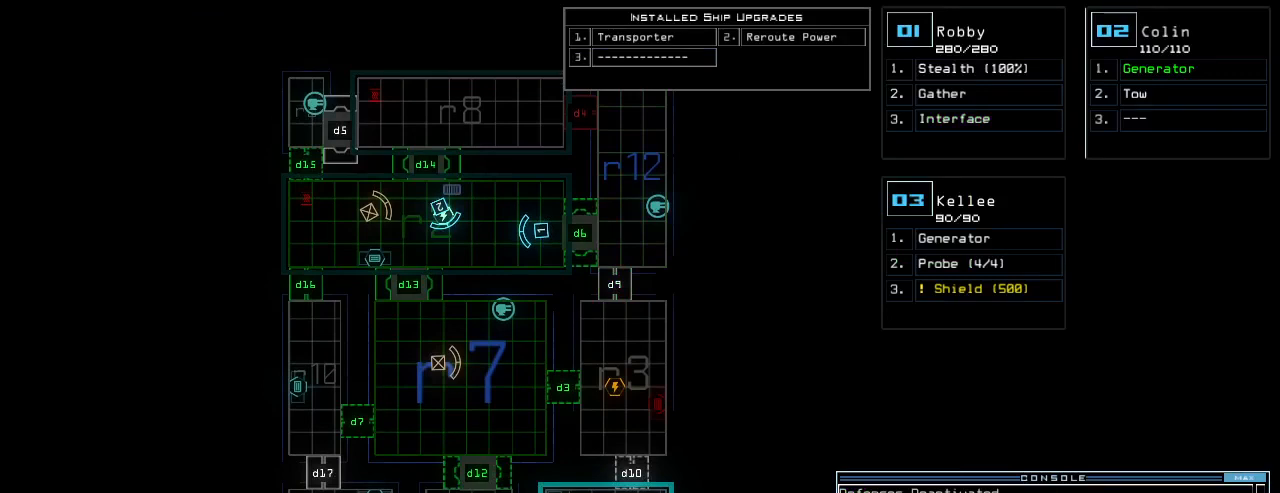
{"keys": [], "events": [[40, "r", "down"], [140, "r", "up"]]}